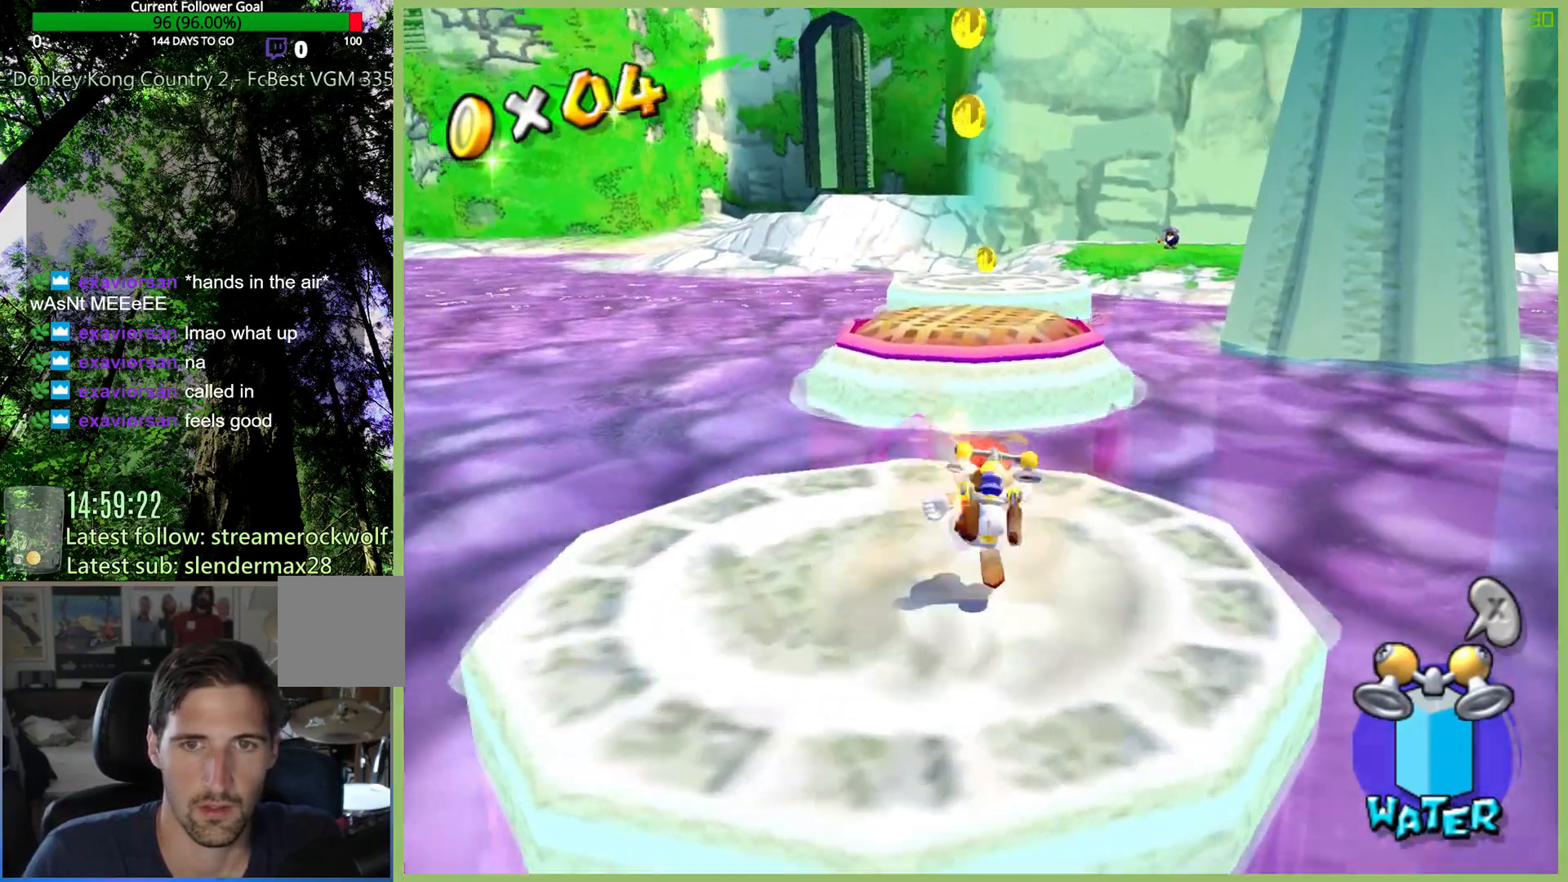
Gameplay with a controller (Xbox layout); each line is a JSON object with the inputs held at the frame after it (dt_ms = milliseconds from this image to that frame). "events" lists button and stick changes between this image and that frame as [ms after this image, input, new state], when the widget could be followed in between. Not read: A DPAD_DOWN DPAD_LEFT DPAD_RIGHT DPAD_UP L1 L3 R1 R2 R3 X.
{"dt_ms": 500, "buttons": [], "left_stick": "up", "right_stick": "center", "events": []}
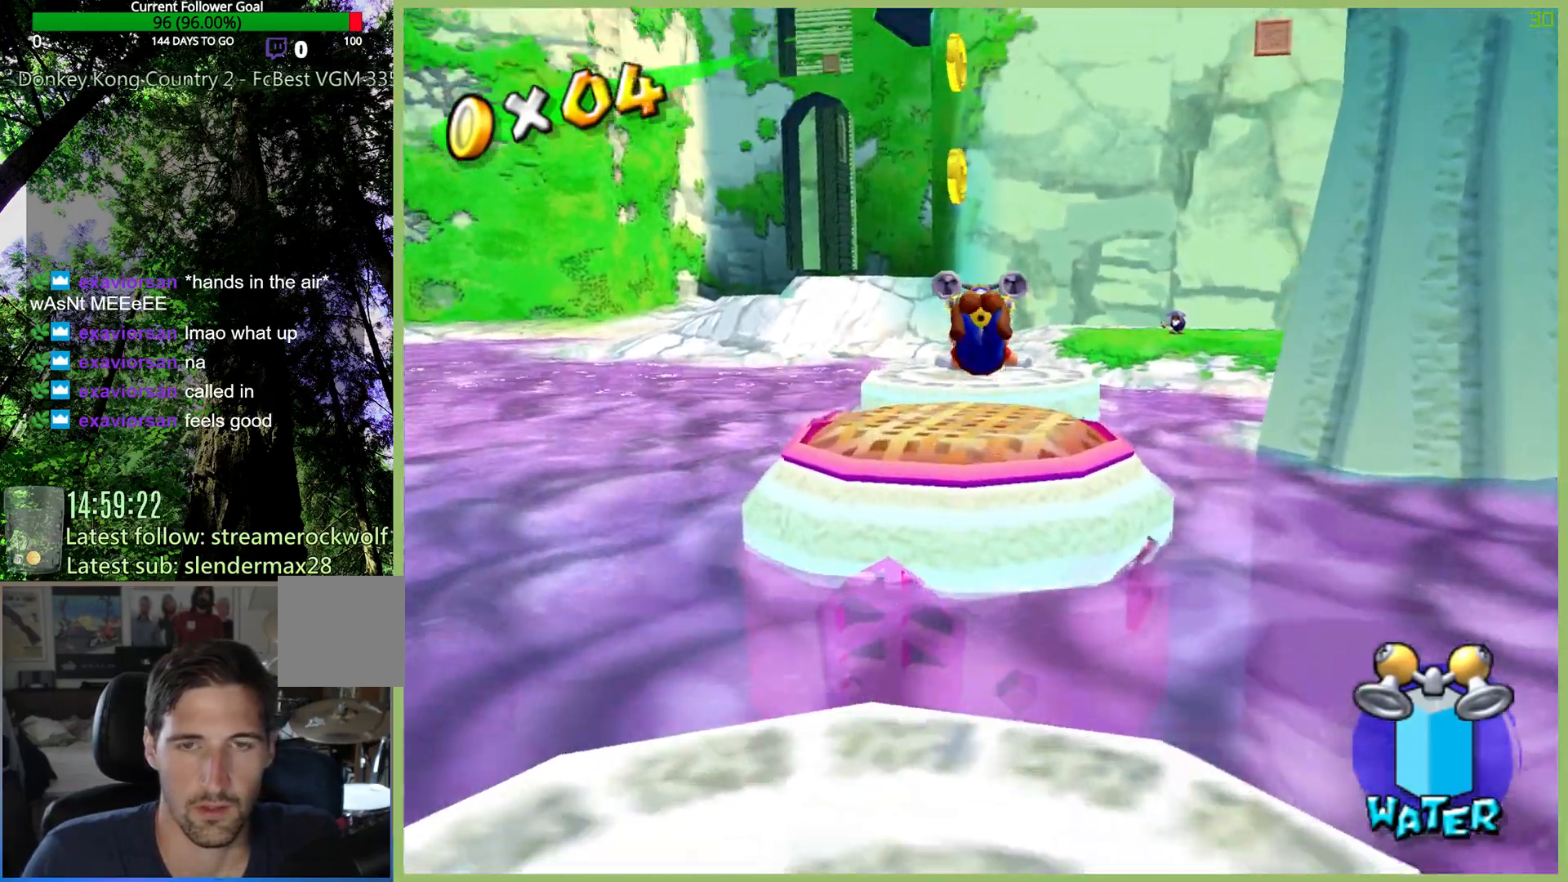
{"dt_ms": 500, "buttons": [], "left_stick": "up", "right_stick": "center", "events": []}
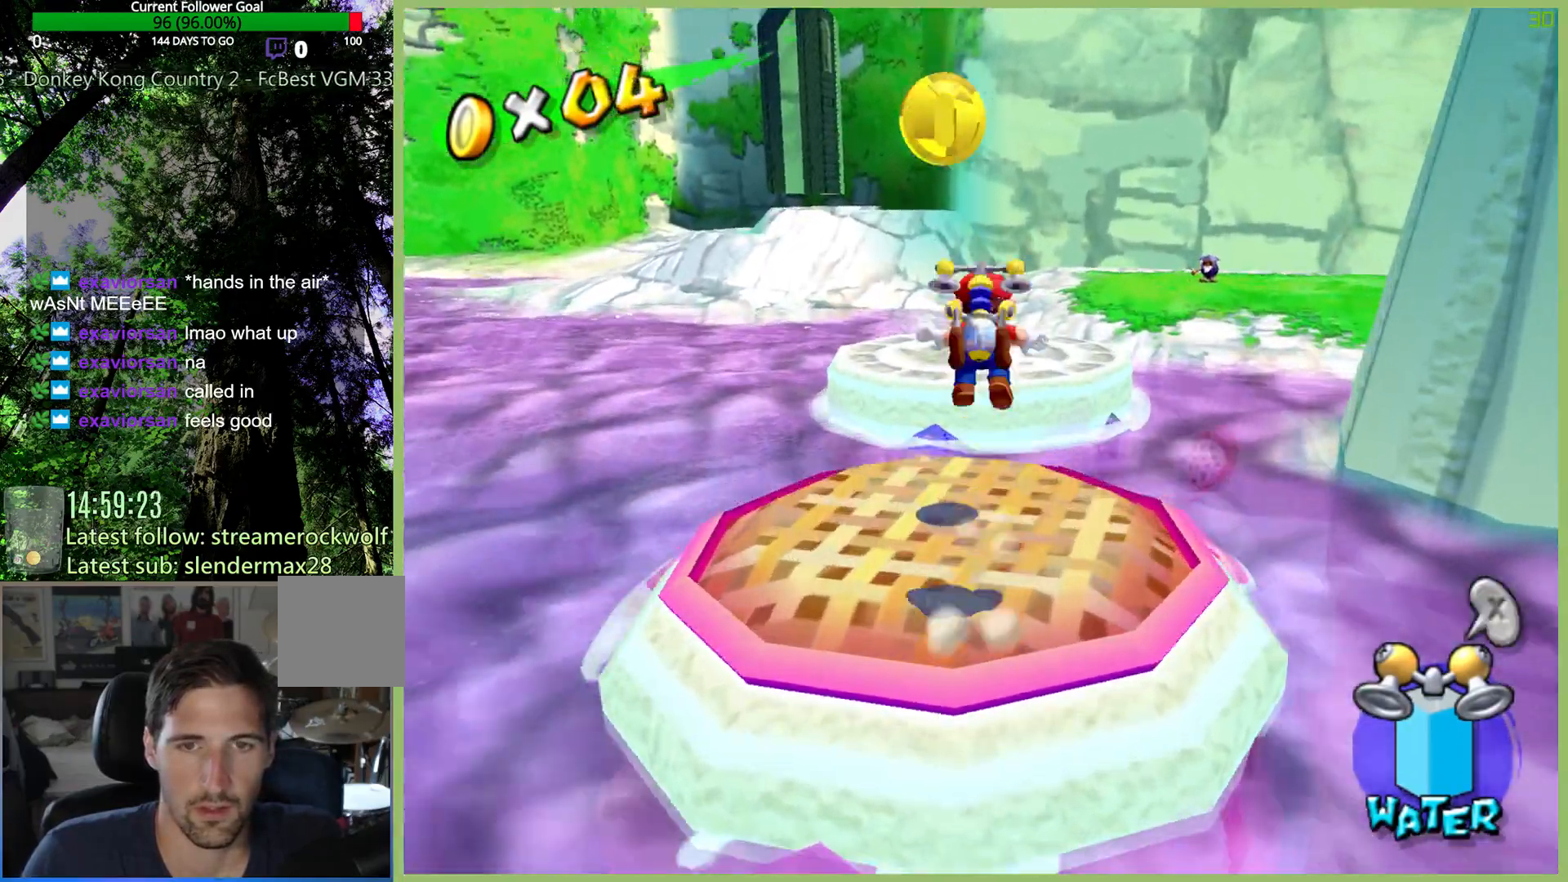
{"dt_ms": 500, "buttons": [], "left_stick": "up", "right_stick": "center", "events": []}
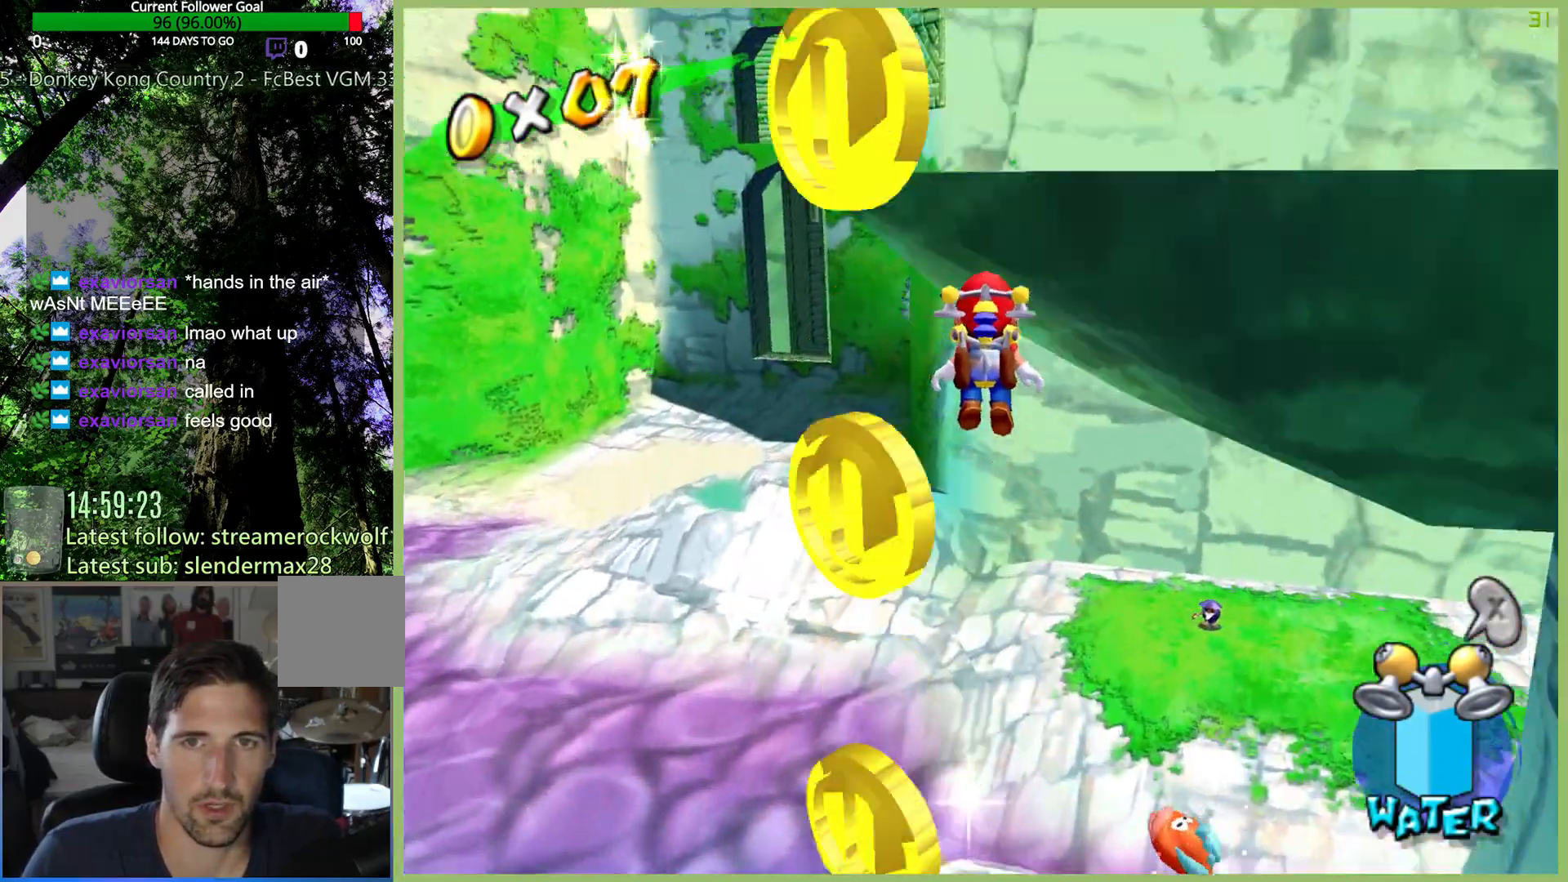
{"dt_ms": 500, "buttons": [], "left_stick": "up-right", "right_stick": "center", "events": [[233, "left_stick", "up-right"]]}
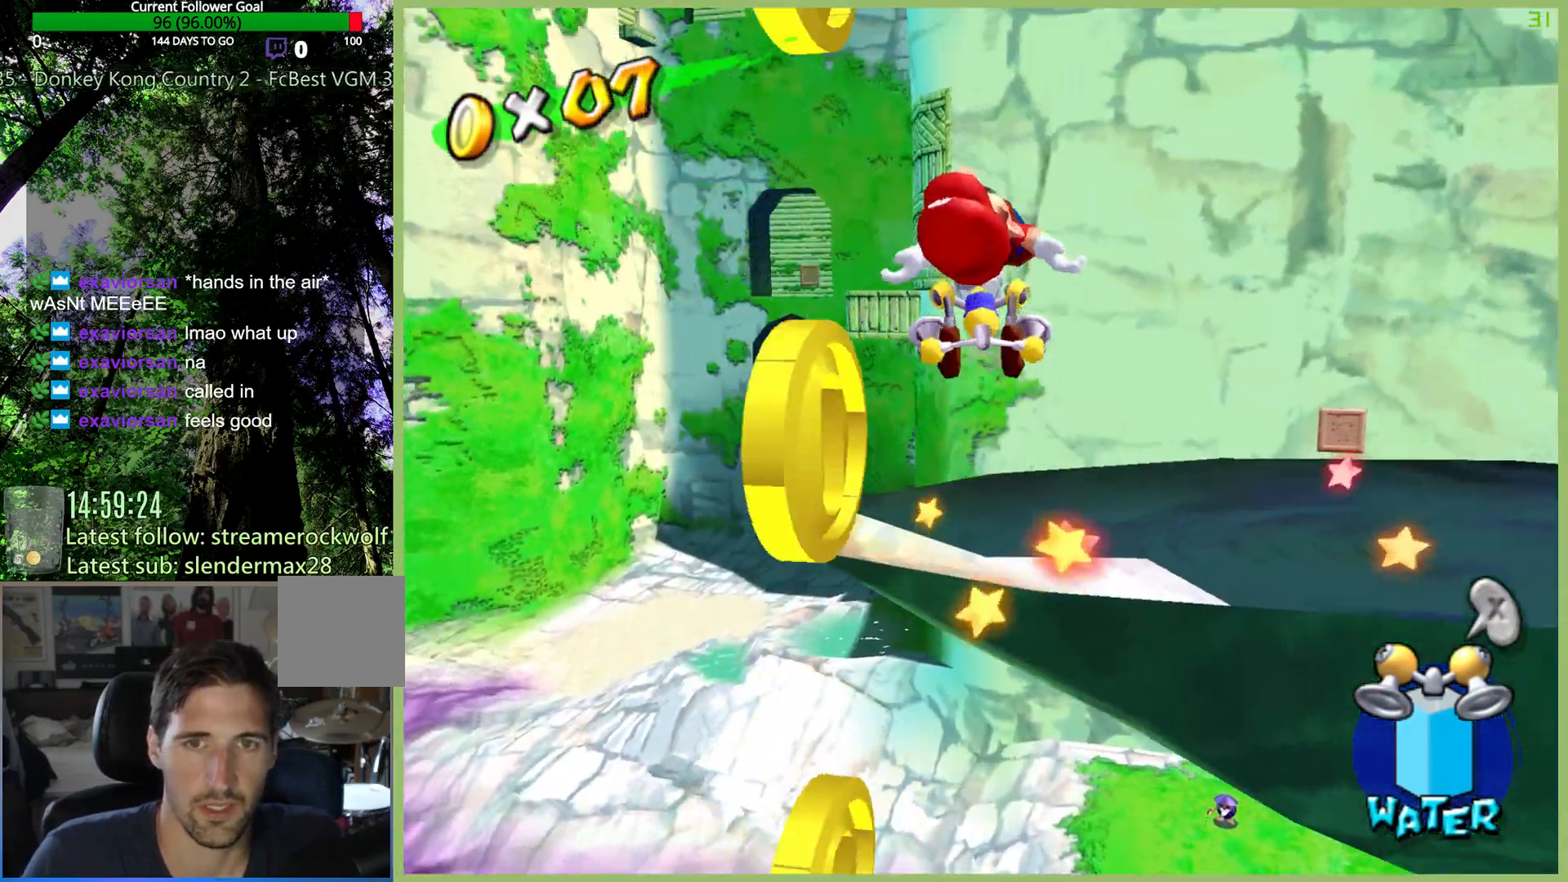
{"dt_ms": 500, "buttons": [], "left_stick": "center", "right_stick": "center", "events": [[233, "left_stick", "up"], [467, "left_stick", "center"]]}
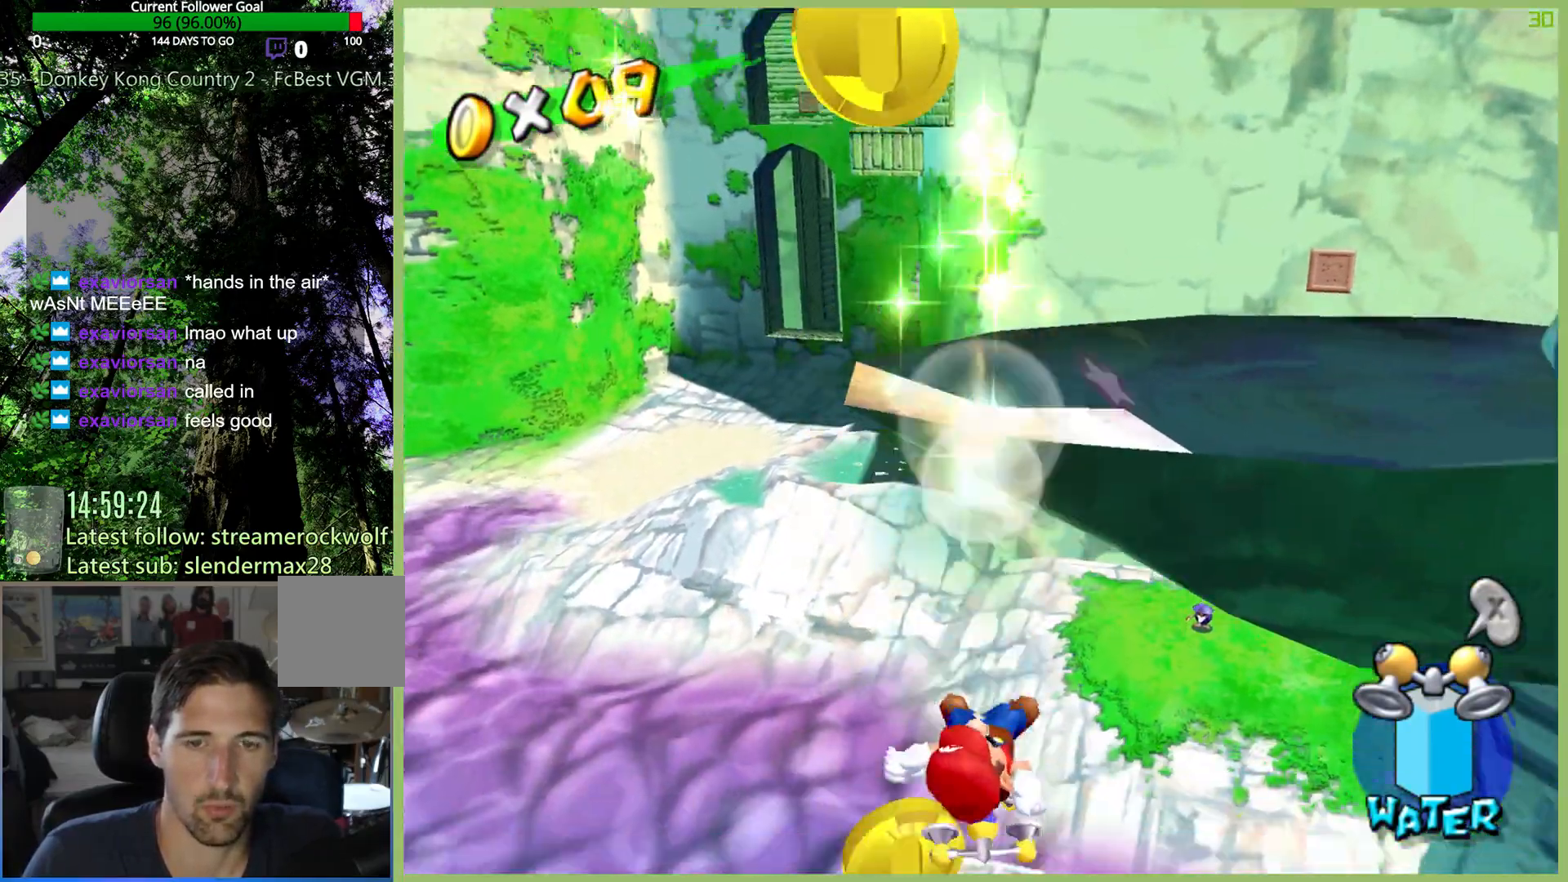
{"dt_ms": 500, "buttons": [], "left_stick": "center", "right_stick": "center", "events": []}
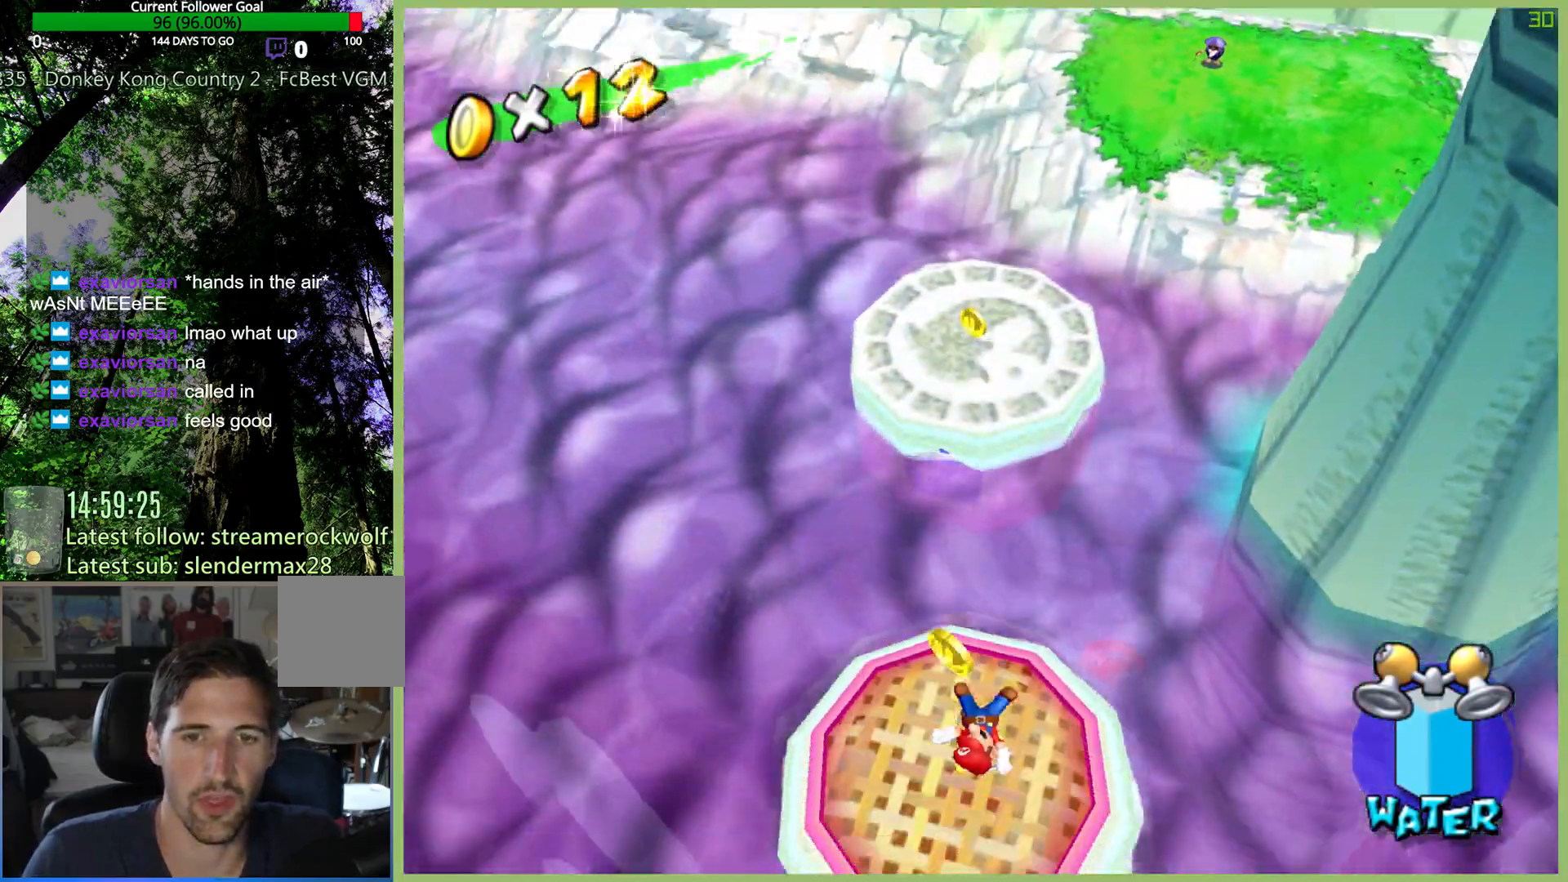
{"dt_ms": 500, "buttons": [], "left_stick": "up", "right_stick": "center", "events": [[200, "left_stick", "up"]]}
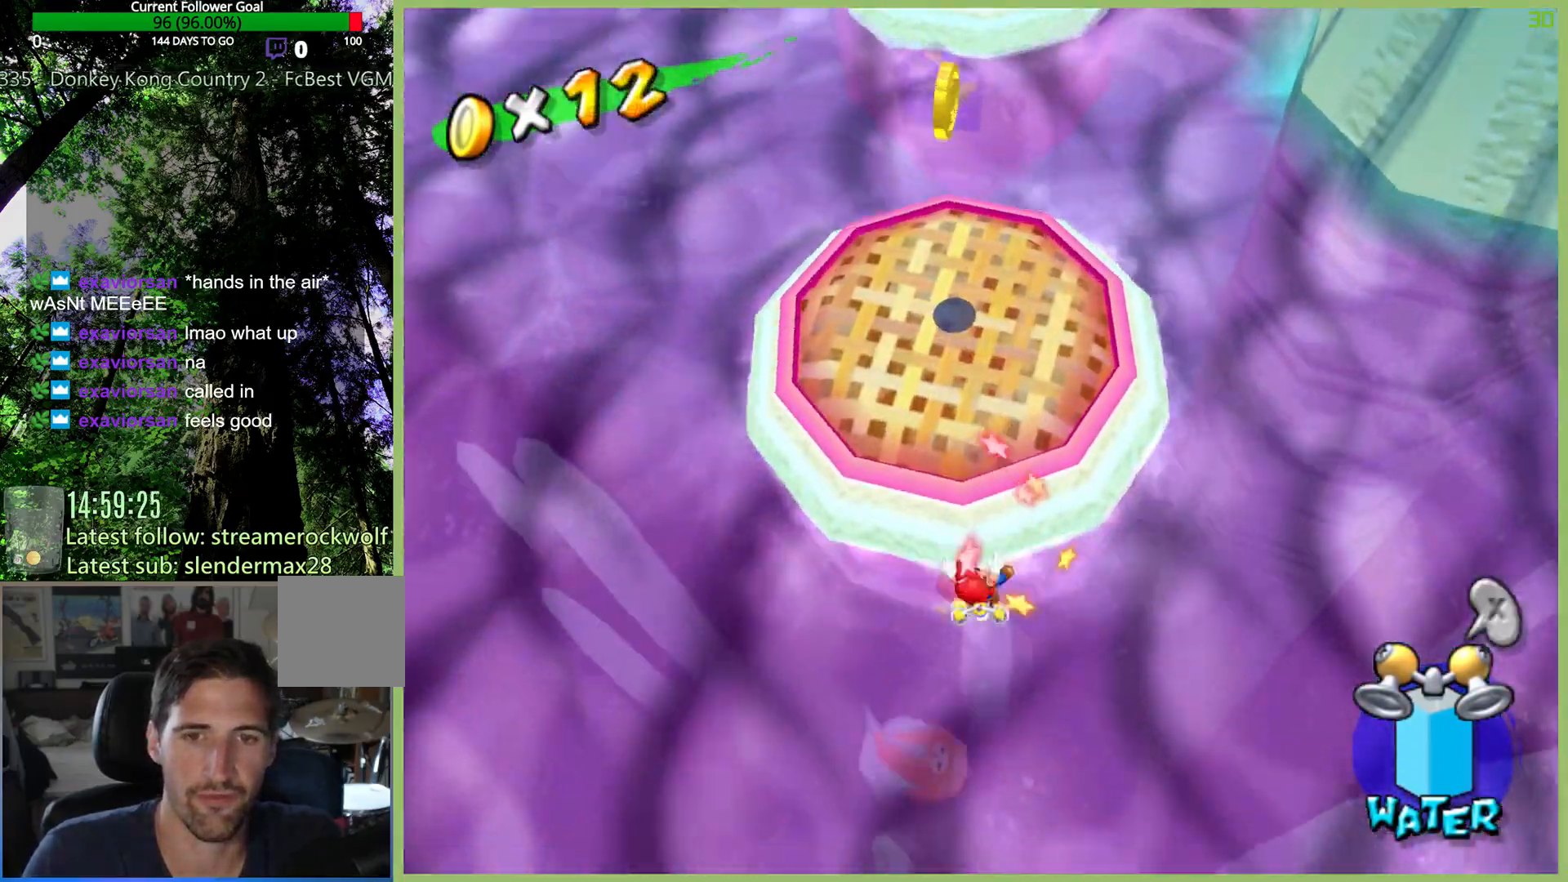
{"dt_ms": 500, "buttons": [], "left_stick": "up", "right_stick": "center", "events": [[100, "left_stick", "center"], [467, "left_stick", "up"]]}
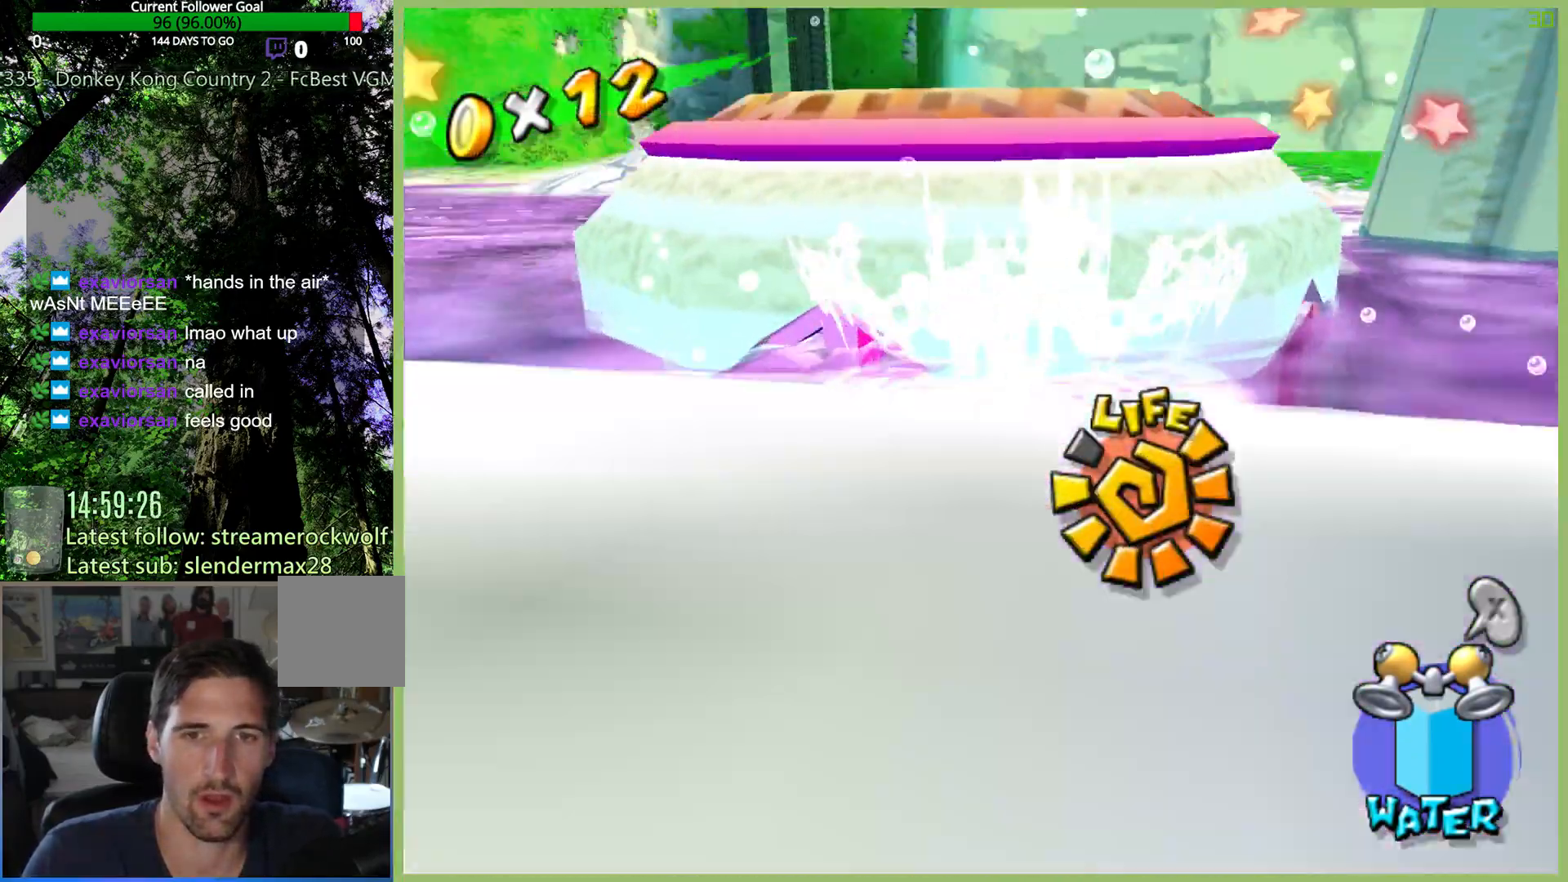
{"dt_ms": 500, "buttons": [], "left_stick": "up-left", "right_stick": "center", "events": [[133, "left_stick", "center"], [433, "left_stick", "up-left"]]}
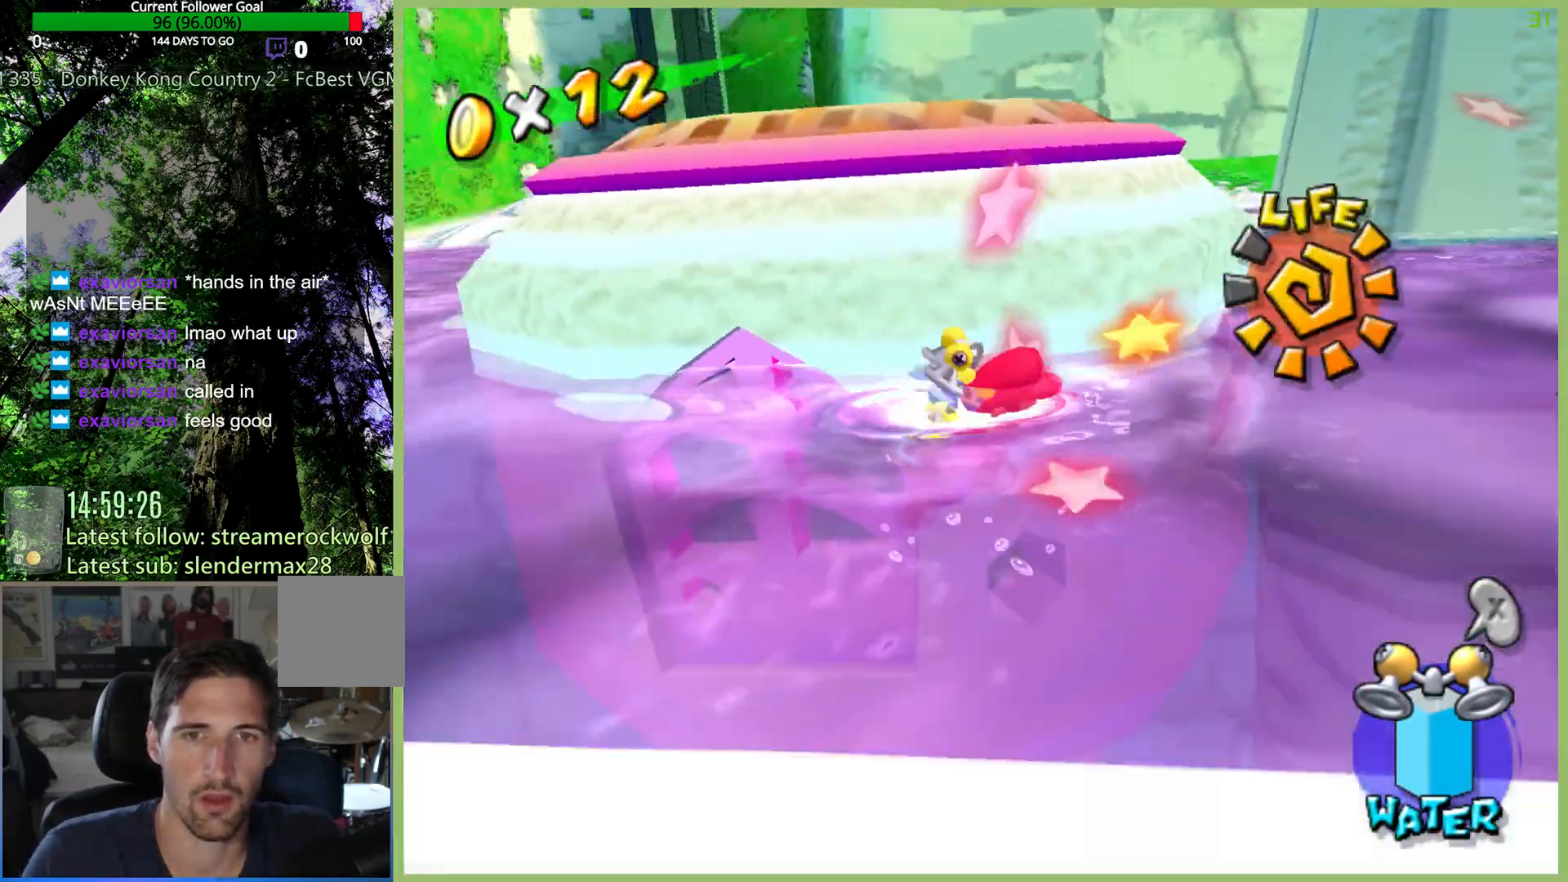
{"dt_ms": 500, "buttons": [], "left_stick": "center", "right_stick": "center", "events": [[233, "left_stick", "center"]]}
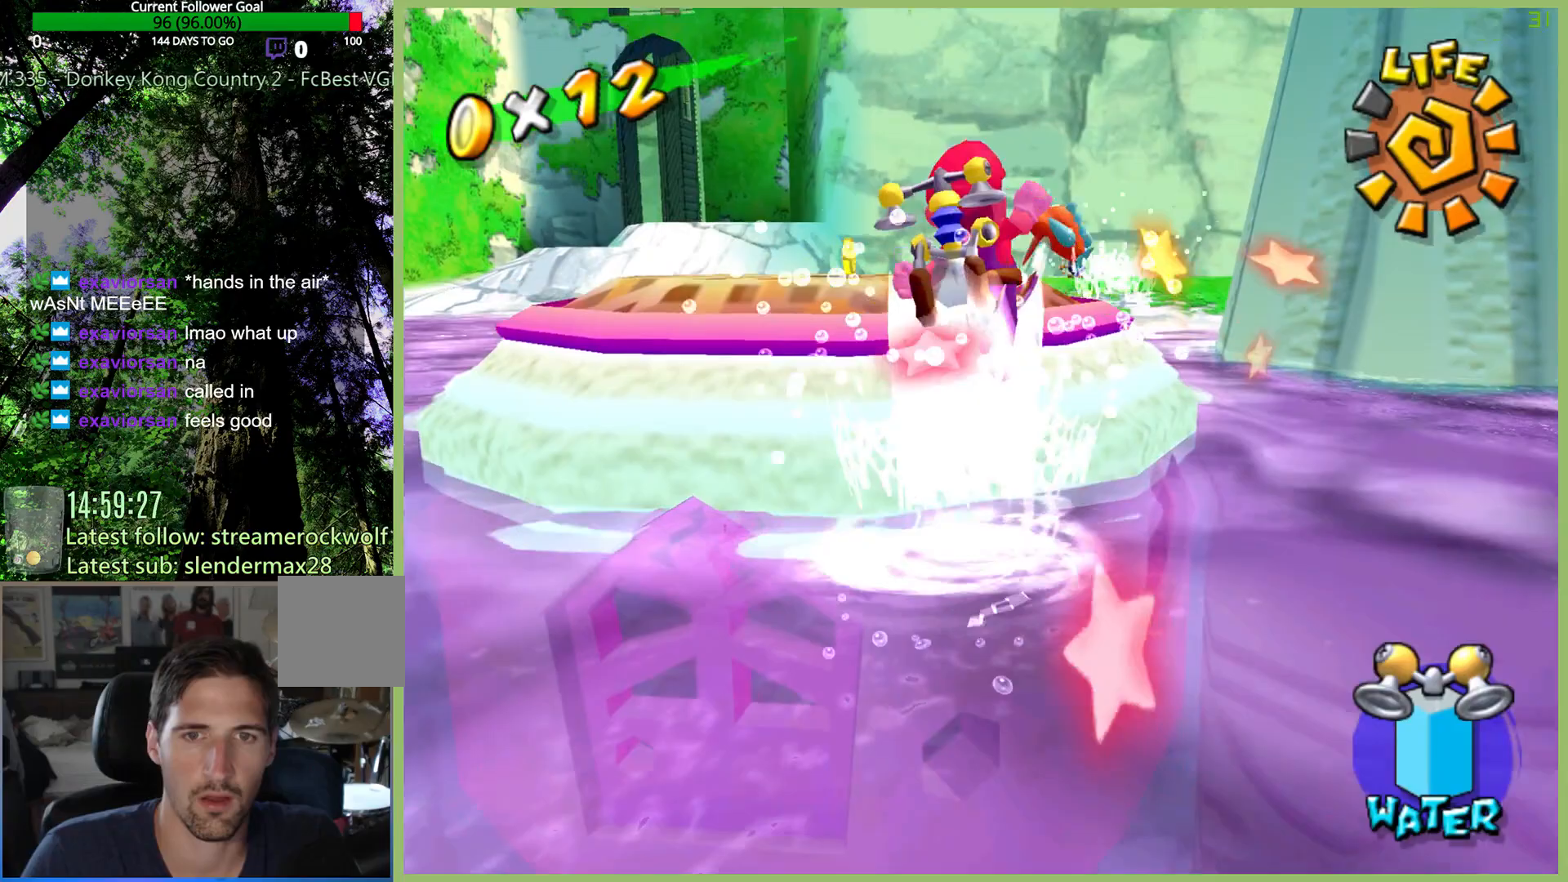
{"dt_ms": 500, "buttons": [], "left_stick": "up", "right_stick": "center", "events": [[67, "left_stick", "up-left"], [467, "left_stick", "up"]]}
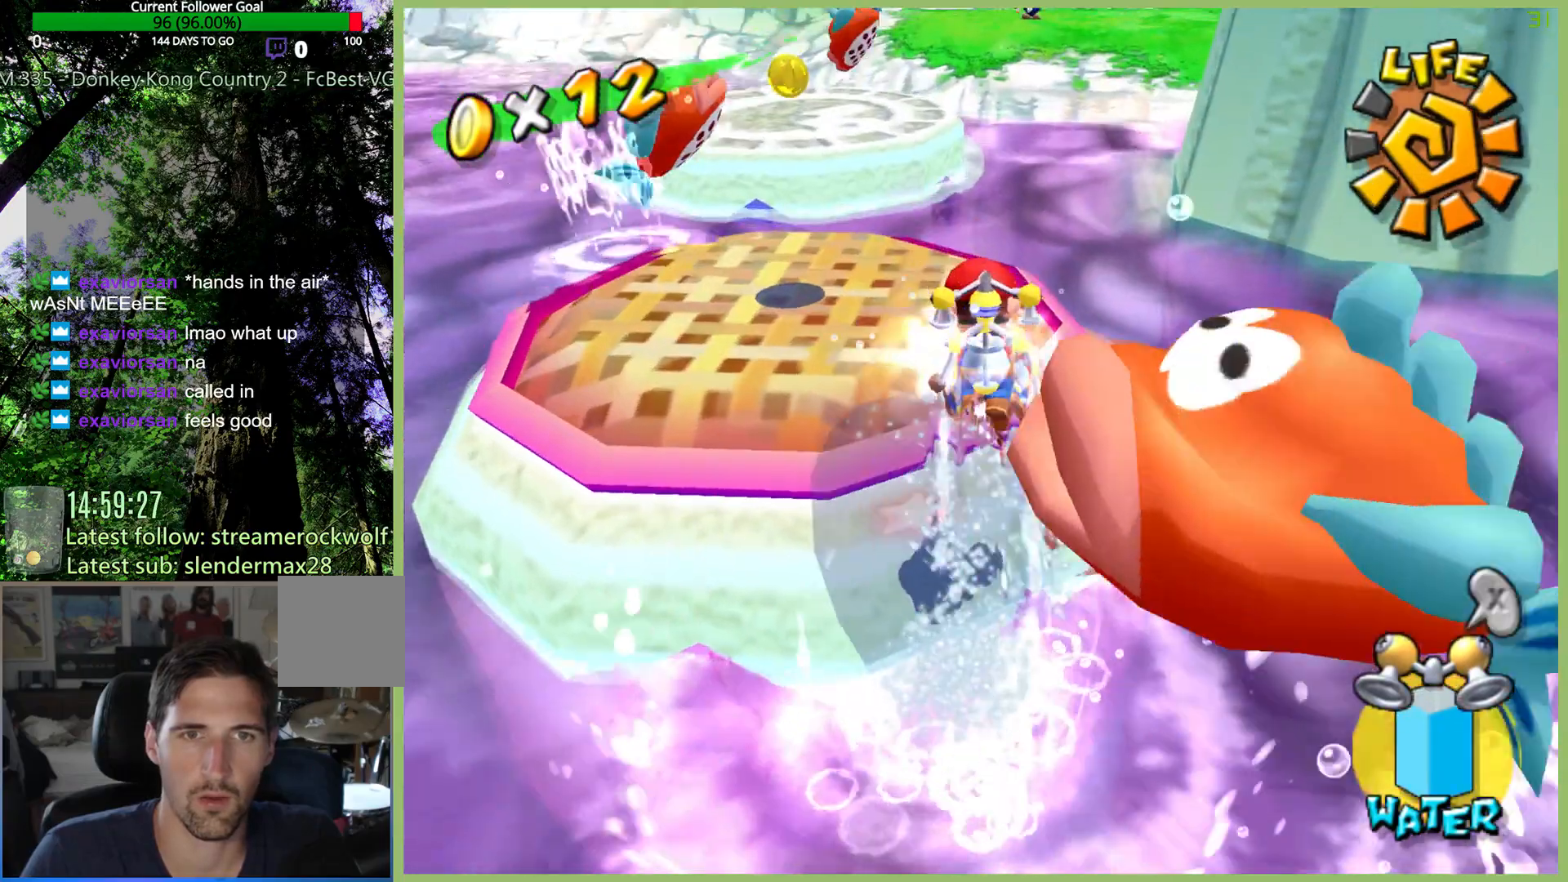
{"dt_ms": 500, "buttons": [], "left_stick": "up", "right_stick": "center", "events": []}
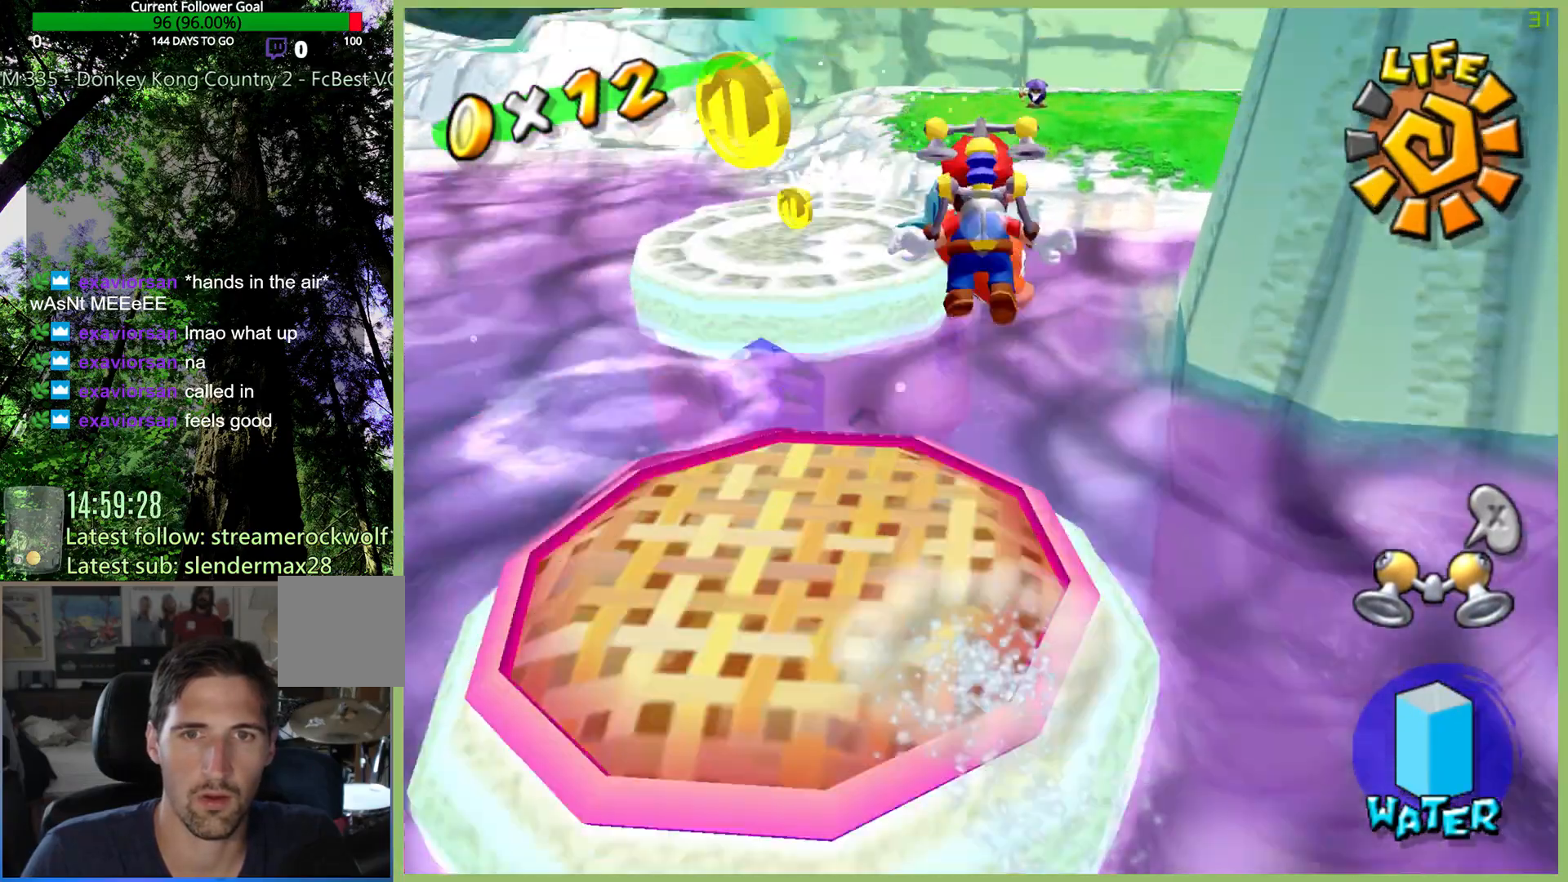
{"dt_ms": 500, "buttons": [], "left_stick": "right", "right_stick": "center"}
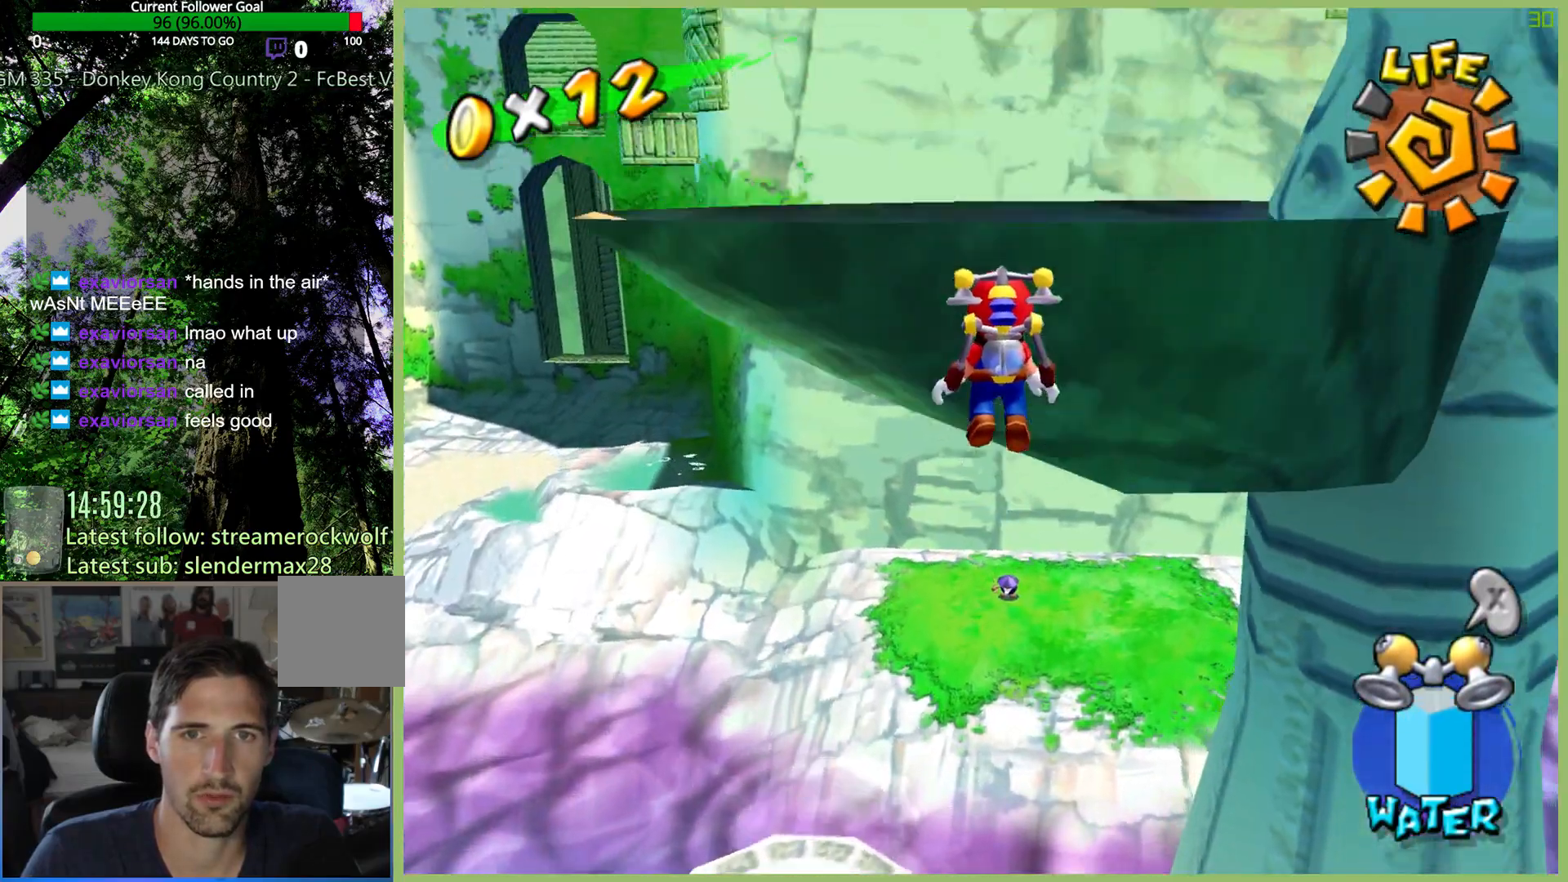
{"dt_ms": 1000, "buttons": [], "left_stick": "up-right", "right_stick": "center"}
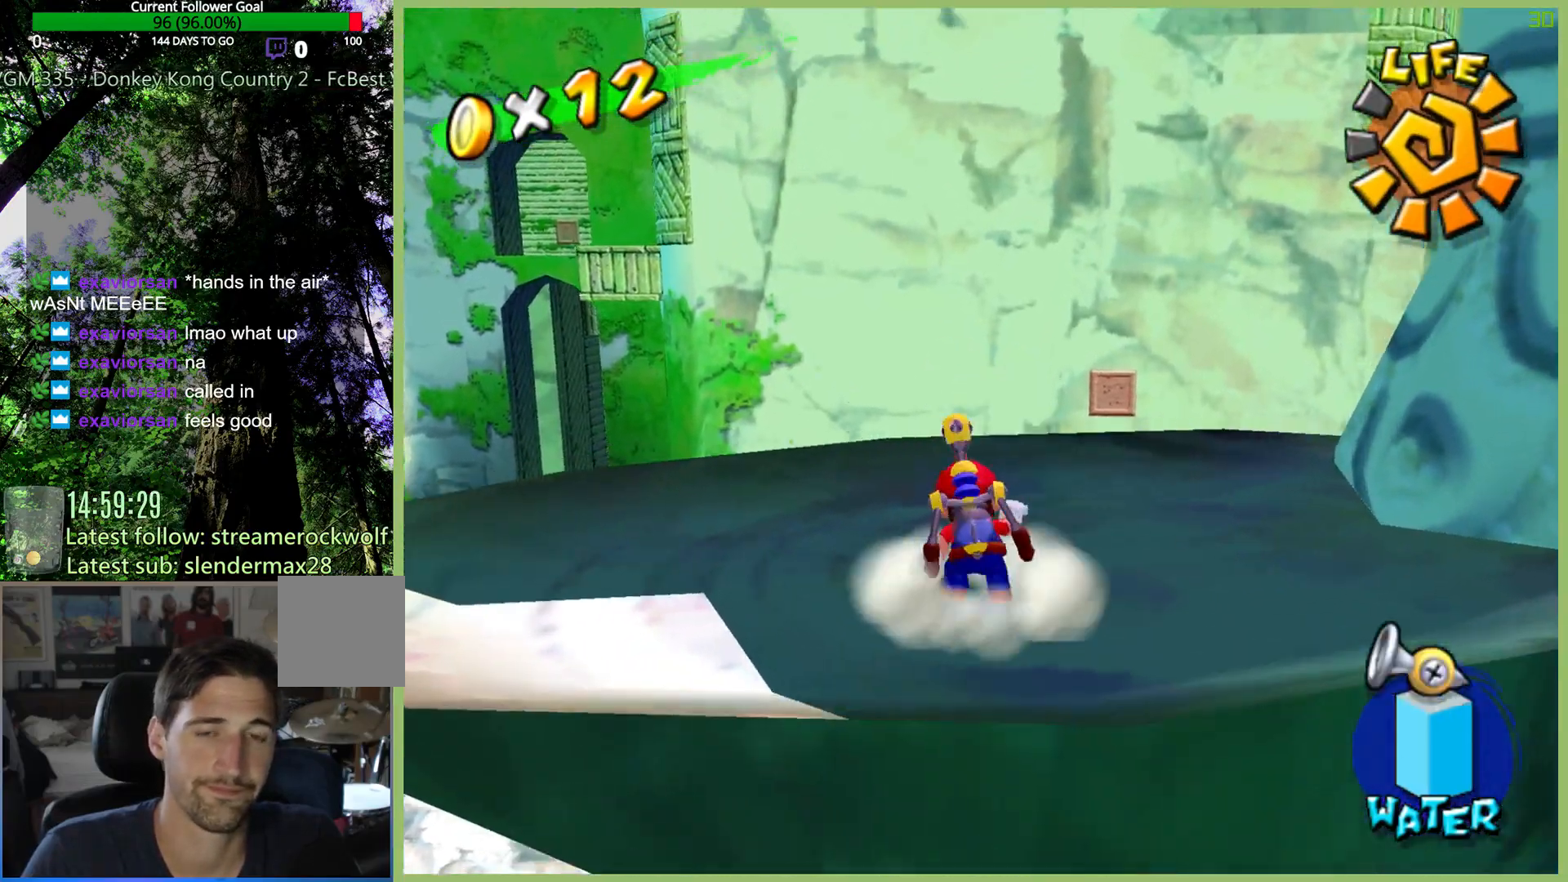
{"dt_ms": 500, "buttons": [], "left_stick": "center", "right_stick": "center", "events": [[167, "left_stick", "center"]]}
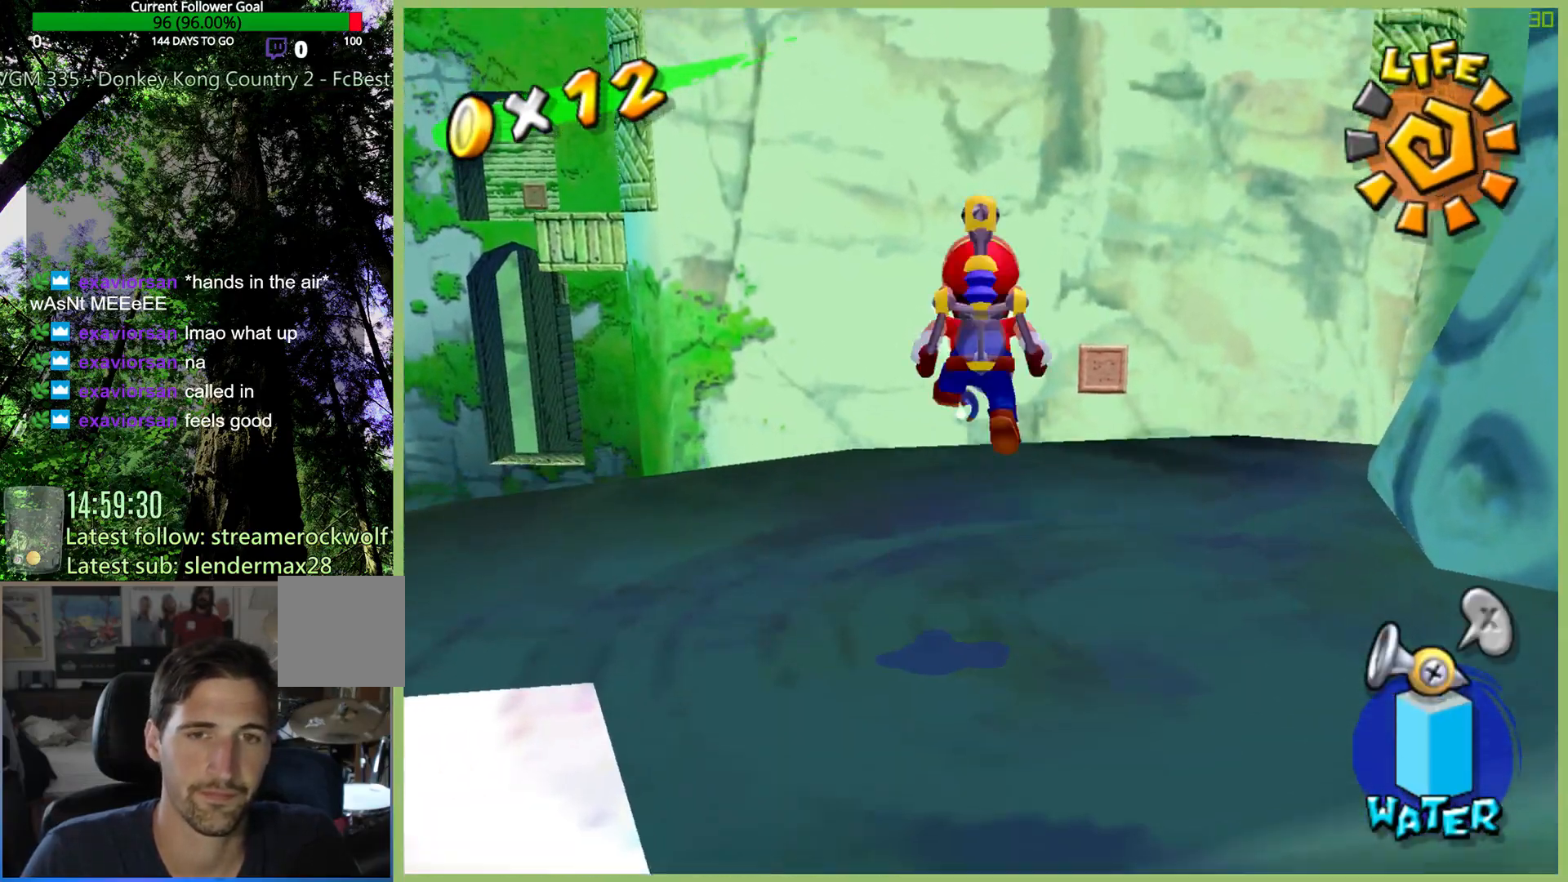
{"dt_ms": 500, "buttons": [], "left_stick": "center", "right_stick": "center", "events": []}
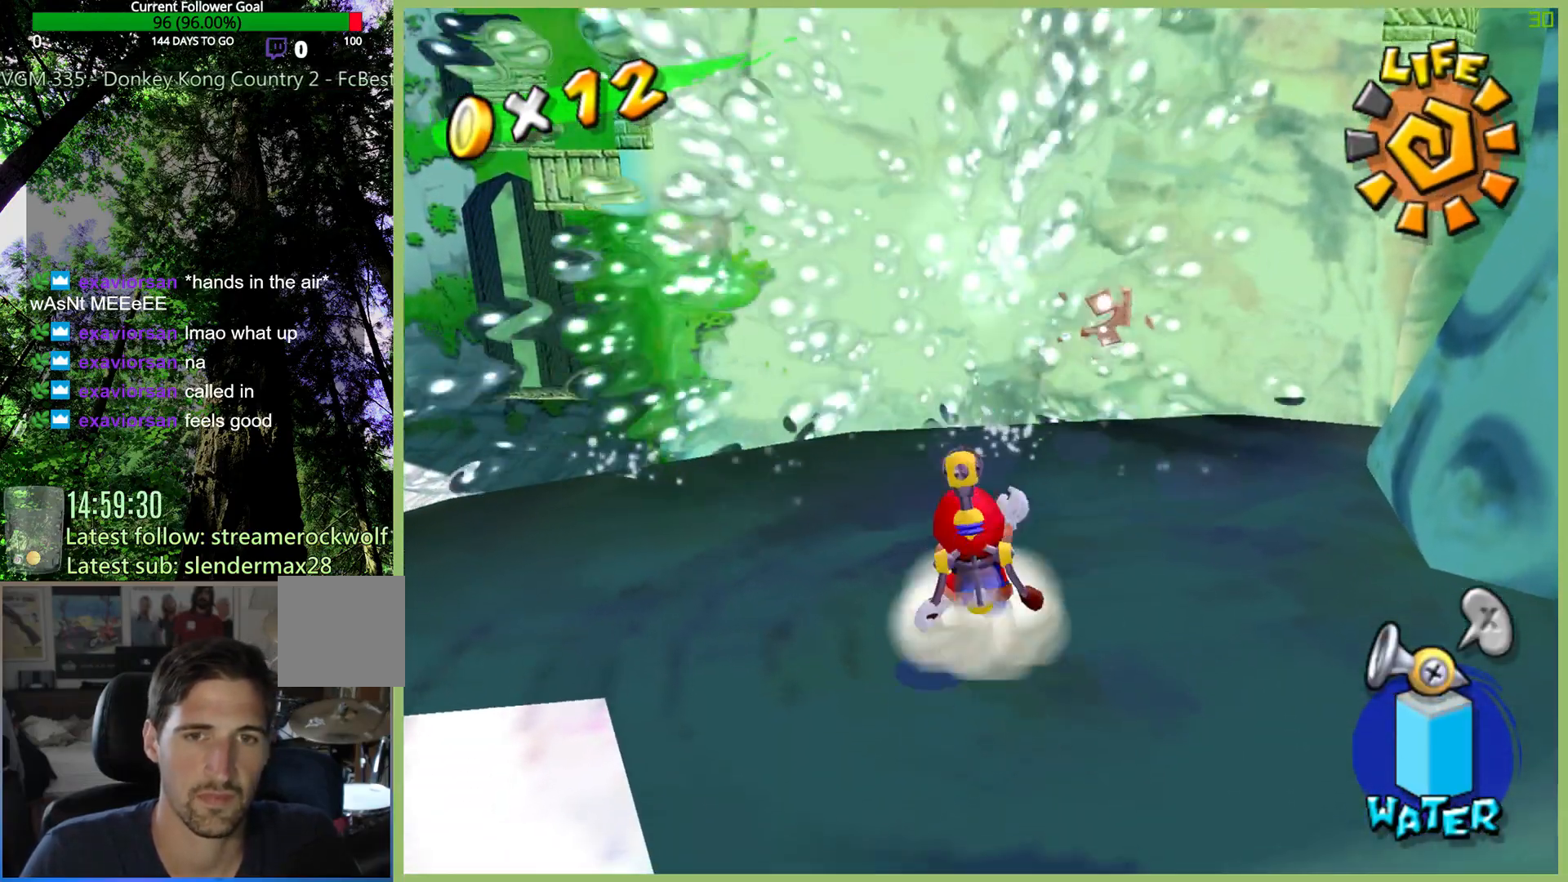
{"dt_ms": 500, "buttons": [], "left_stick": "up", "right_stick": "center", "events": [[500, "left_stick", "up"]]}
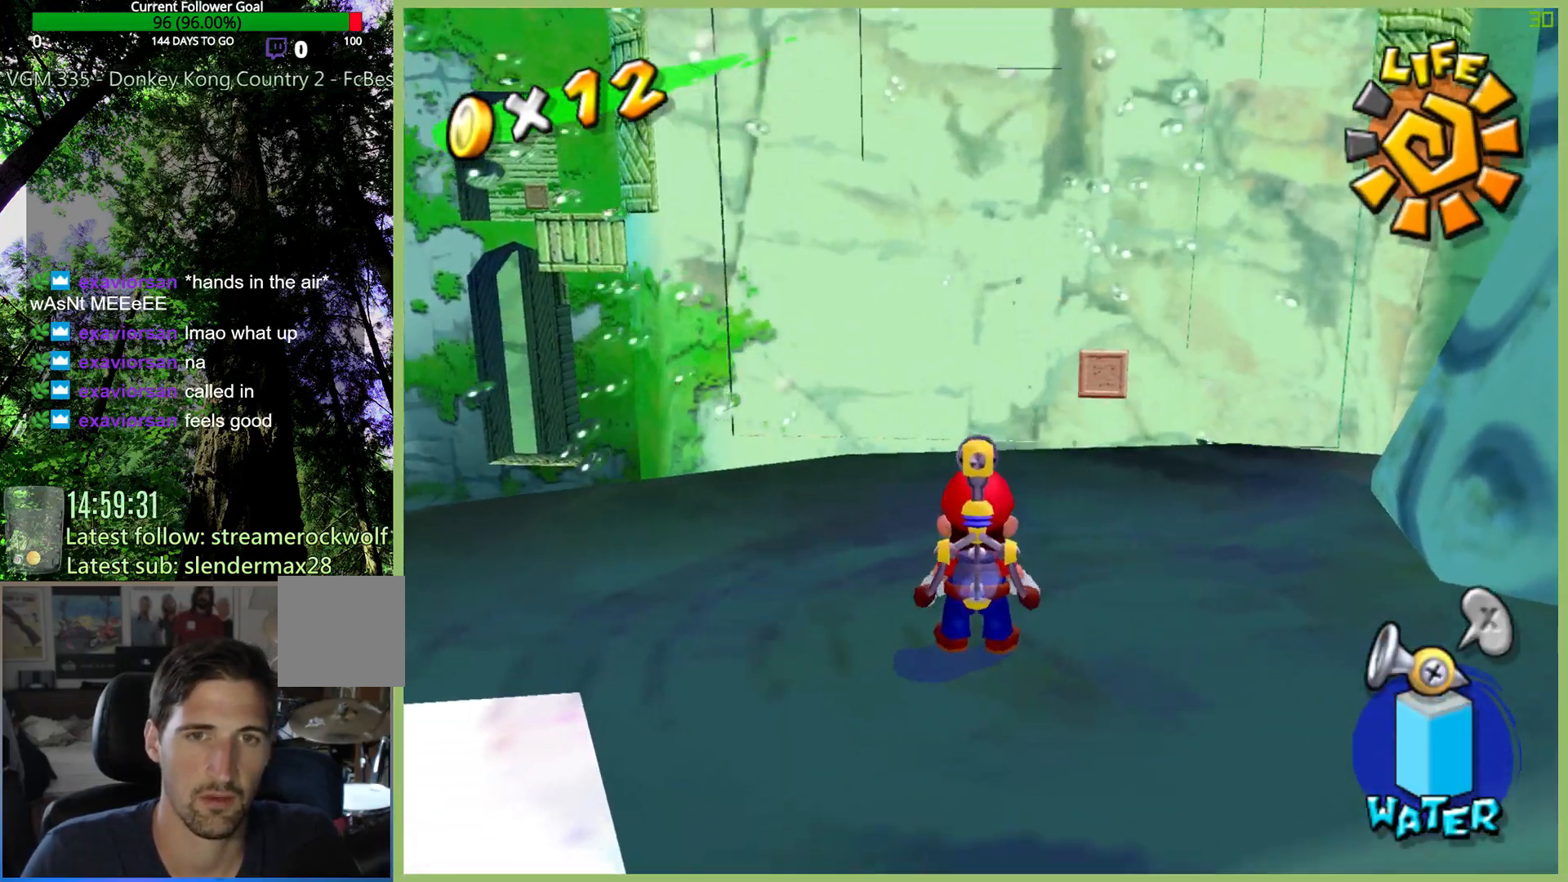
{"dt_ms": 500, "buttons": [], "left_stick": "center", "right_stick": "center", "events": [[367, "left_stick", "center"]]}
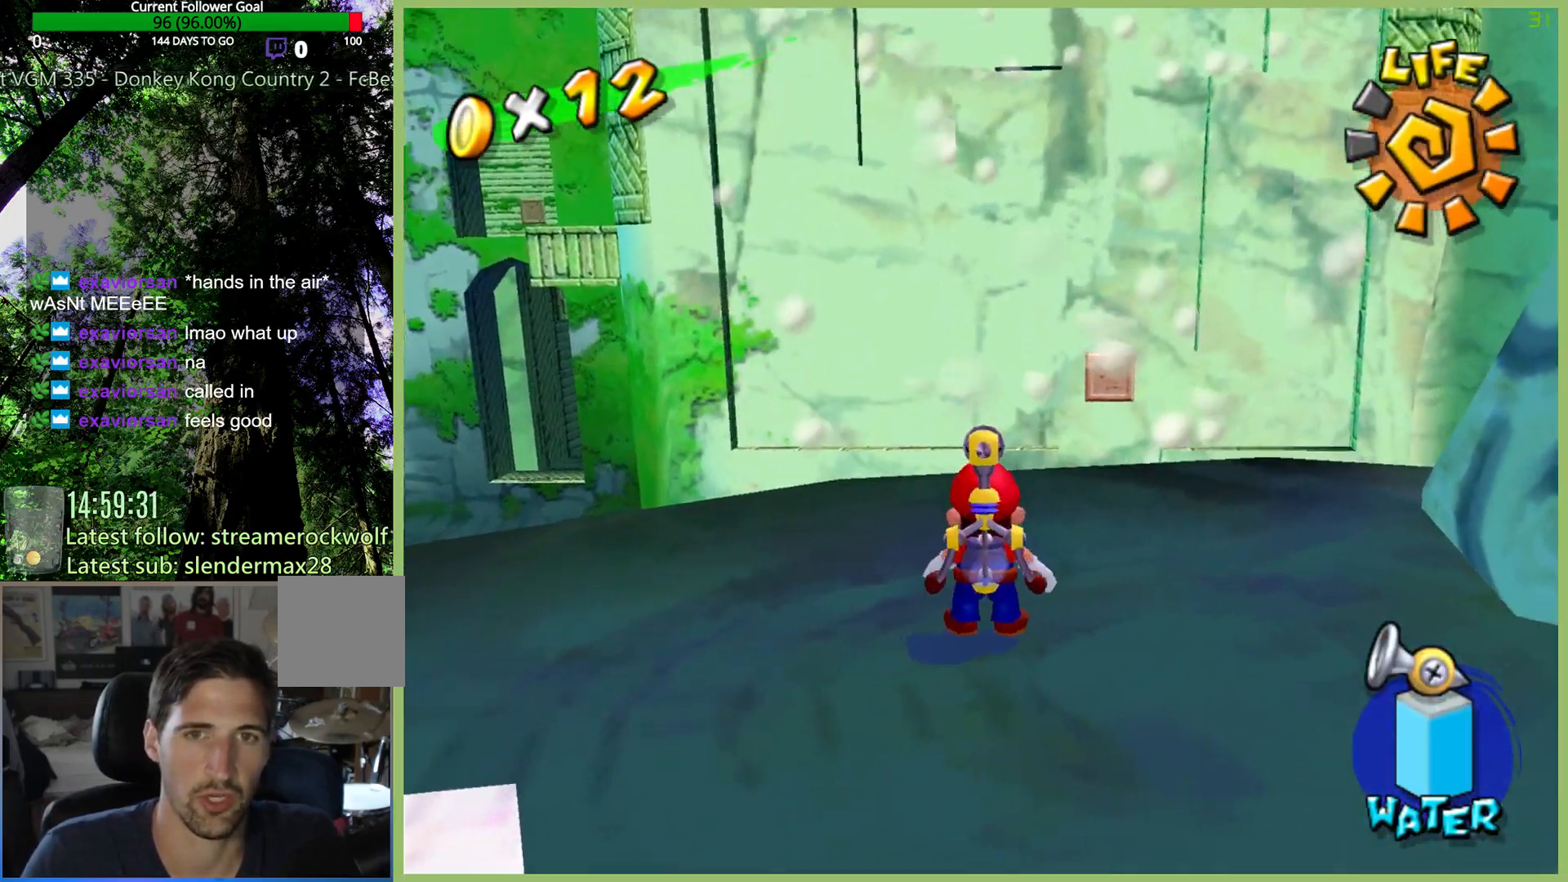
{"dt_ms": 500, "buttons": [], "left_stick": "center", "right_stick": "up", "events": [[467, "right_stick", "up"]]}
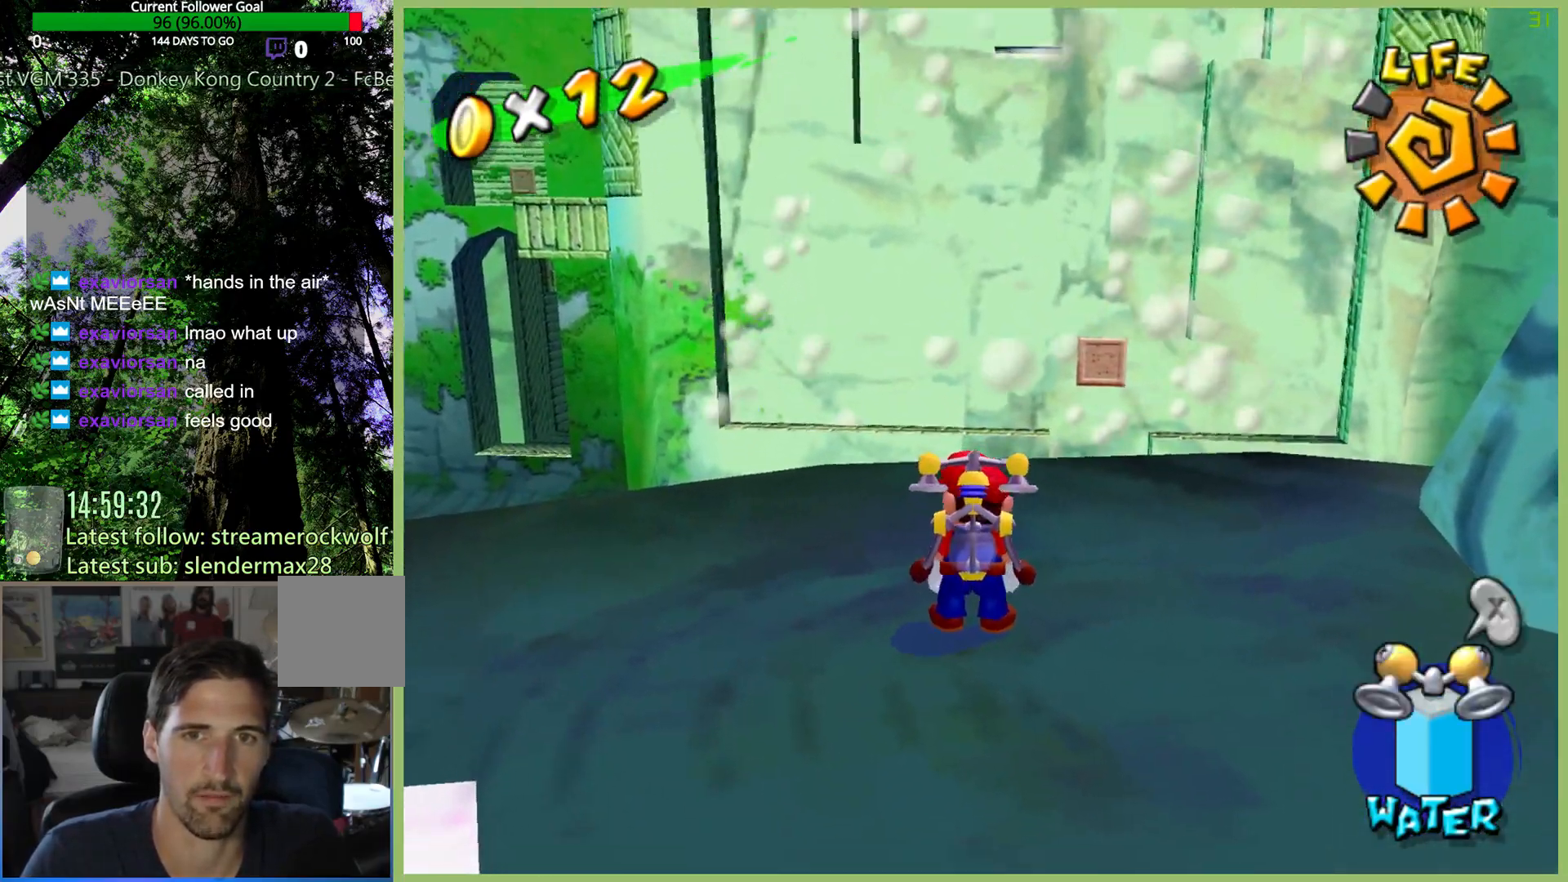
{"dt_ms": 500, "buttons": [], "left_stick": "center", "right_stick": "center", "events": [[67, "right_stick", "center"]]}
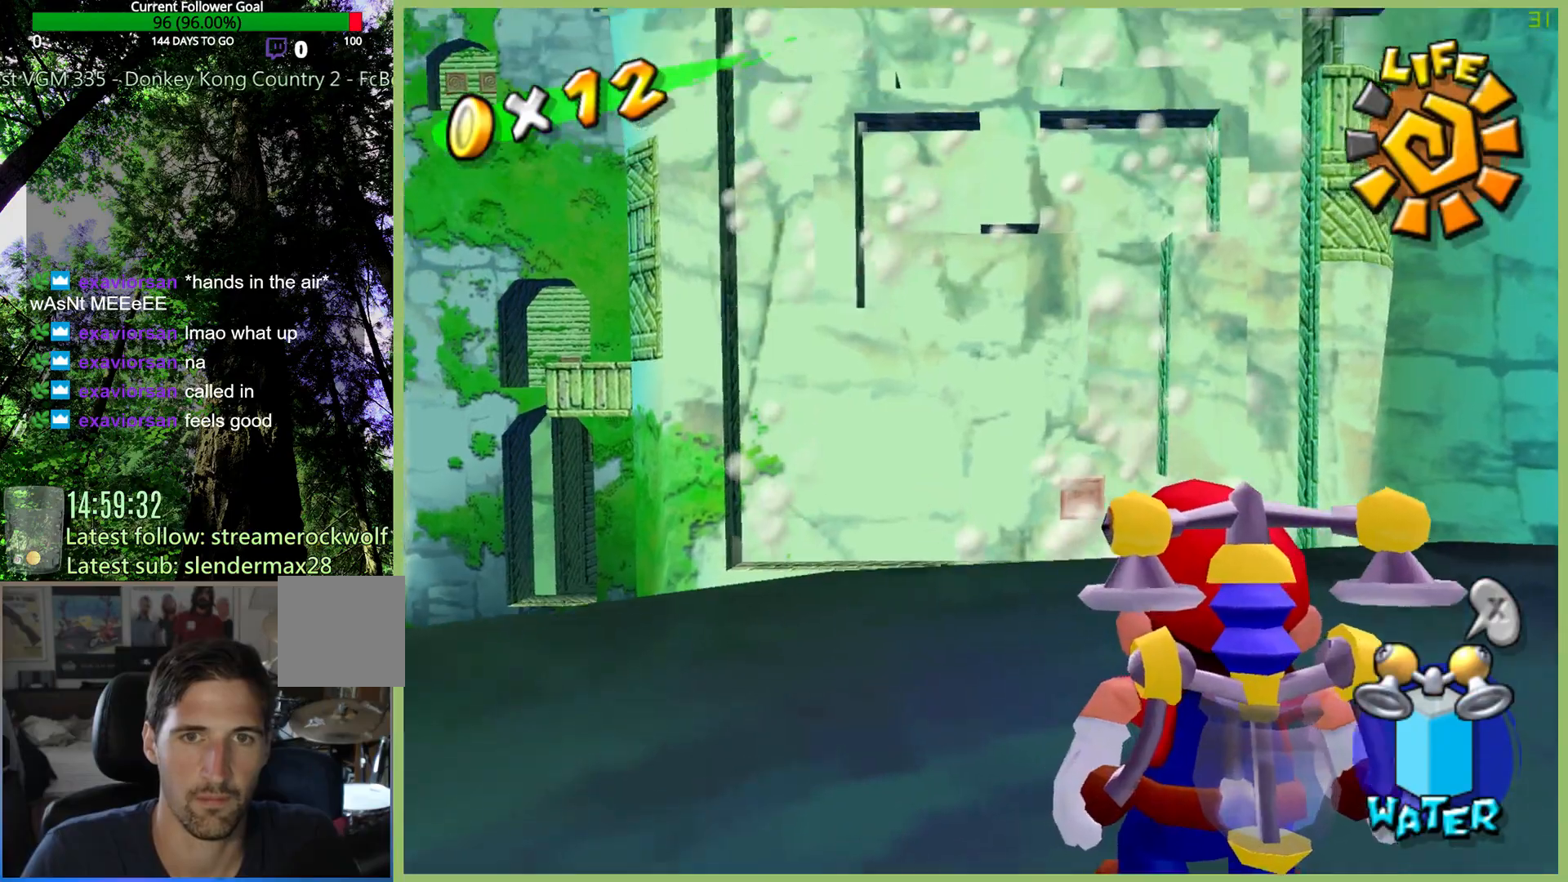
{"dt_ms": 500, "buttons": [], "left_stick": "center", "right_stick": "center", "events": [[200, "left_stick", "down"], [333, "left_stick", "center"]]}
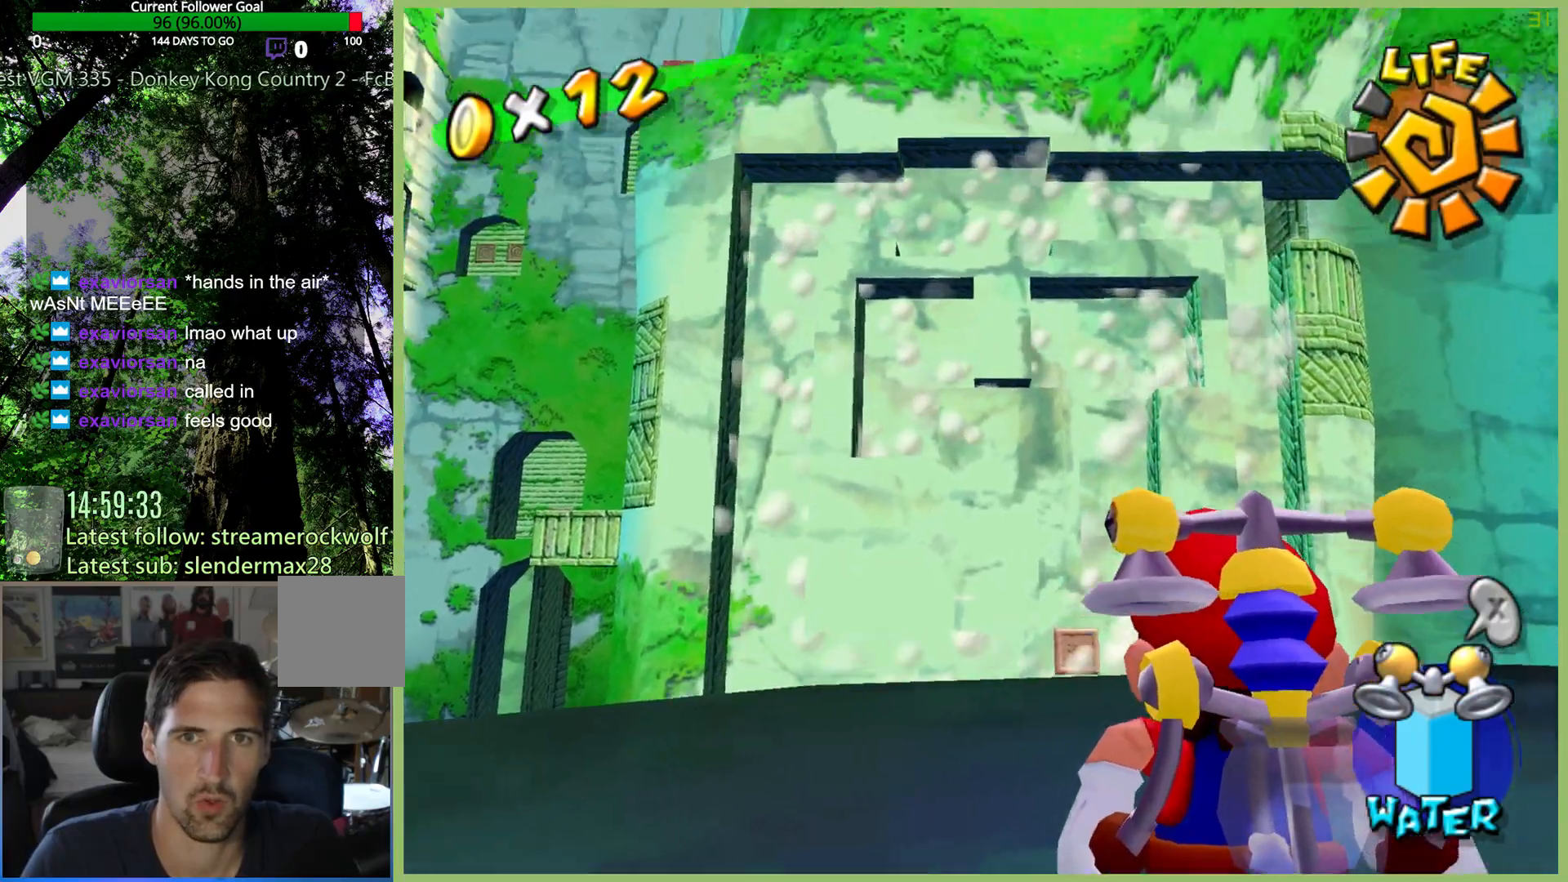
{"dt_ms": 500, "buttons": [], "left_stick": "up-right", "right_stick": "center", "events": [[433, "left_stick", "up-right"]]}
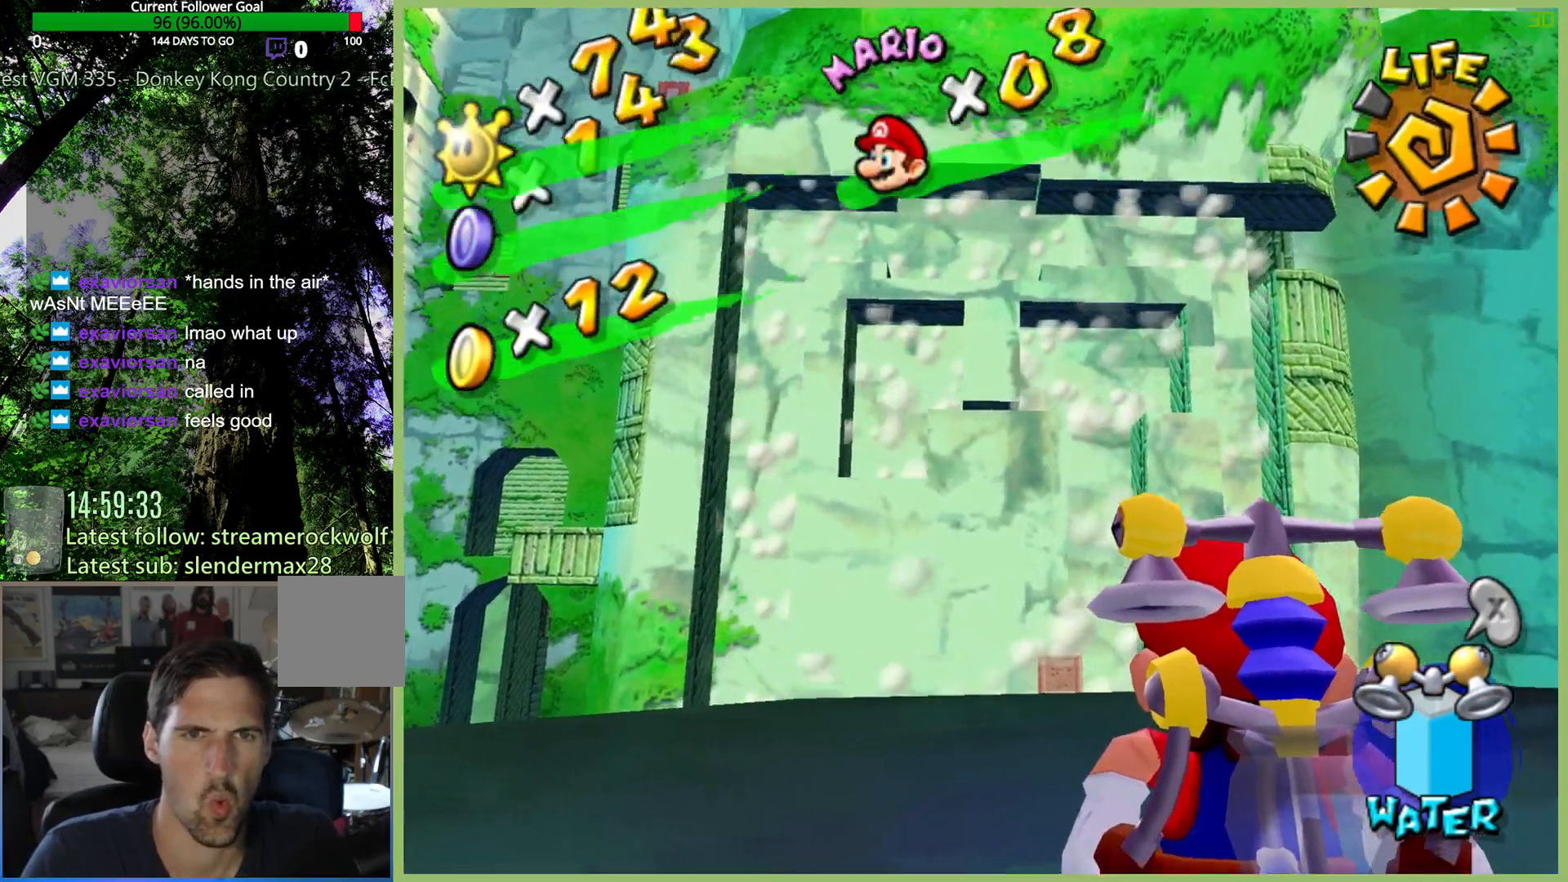
{"dt_ms": 500, "buttons": [], "left_stick": "center", "right_stick": "center", "events": [[67, "left_stick", "center"]]}
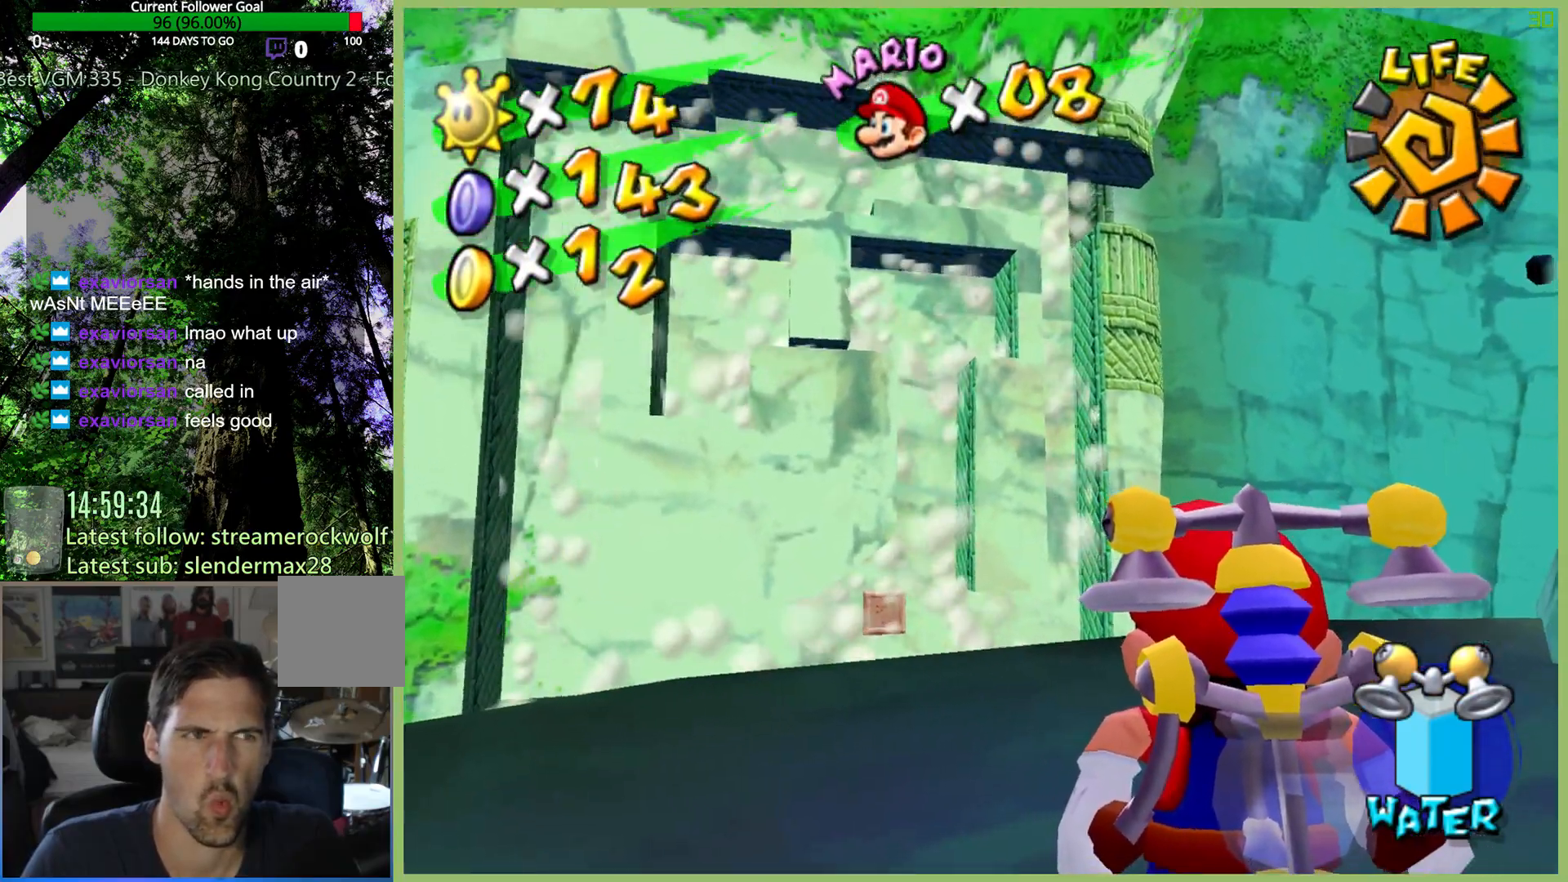
{"dt_ms": 500, "buttons": [], "left_stick": "center", "right_stick": "center", "events": []}